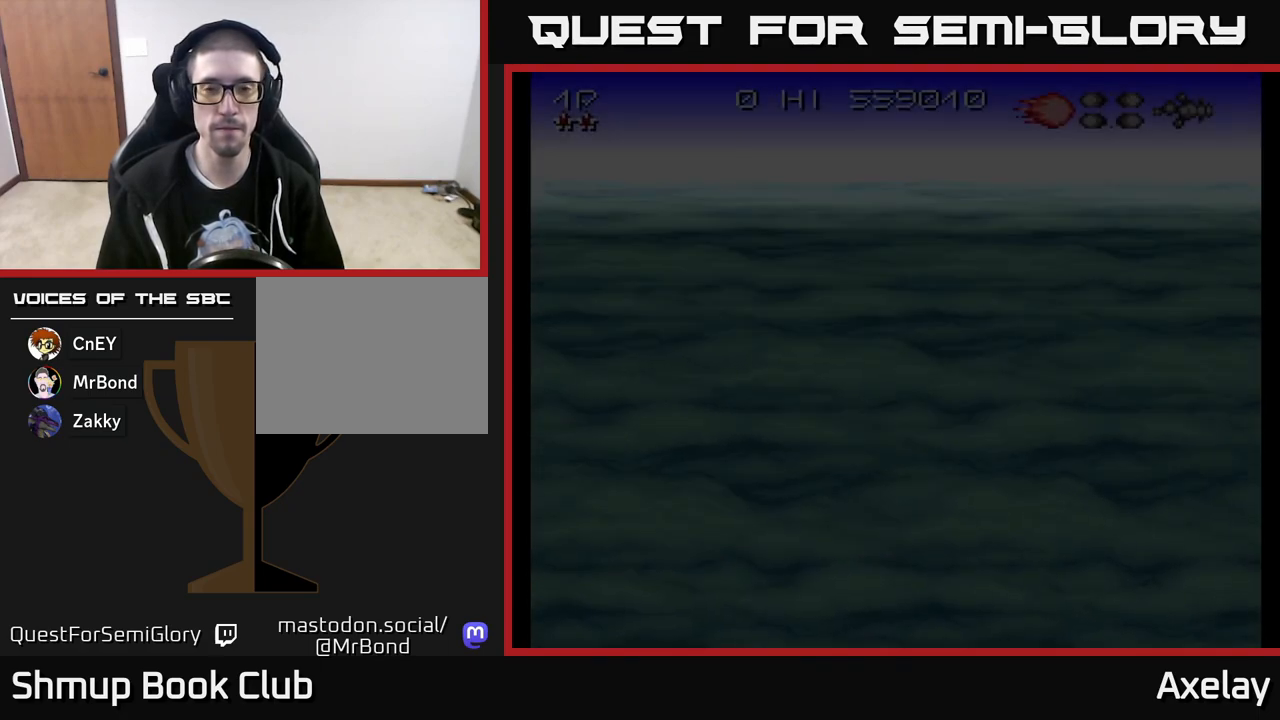
Gameplay with a controller (Xbox layout); each line is a JSON object with the inputs held at the frame after it. "events" lists button and stick changes between this image and that frame as [ms after this image, input, new state], when the widget could be followed in between. Not read: left_stick.
{"buttons": ["A"], "right_stick": "center", "events": [[167, "A", "down"]]}
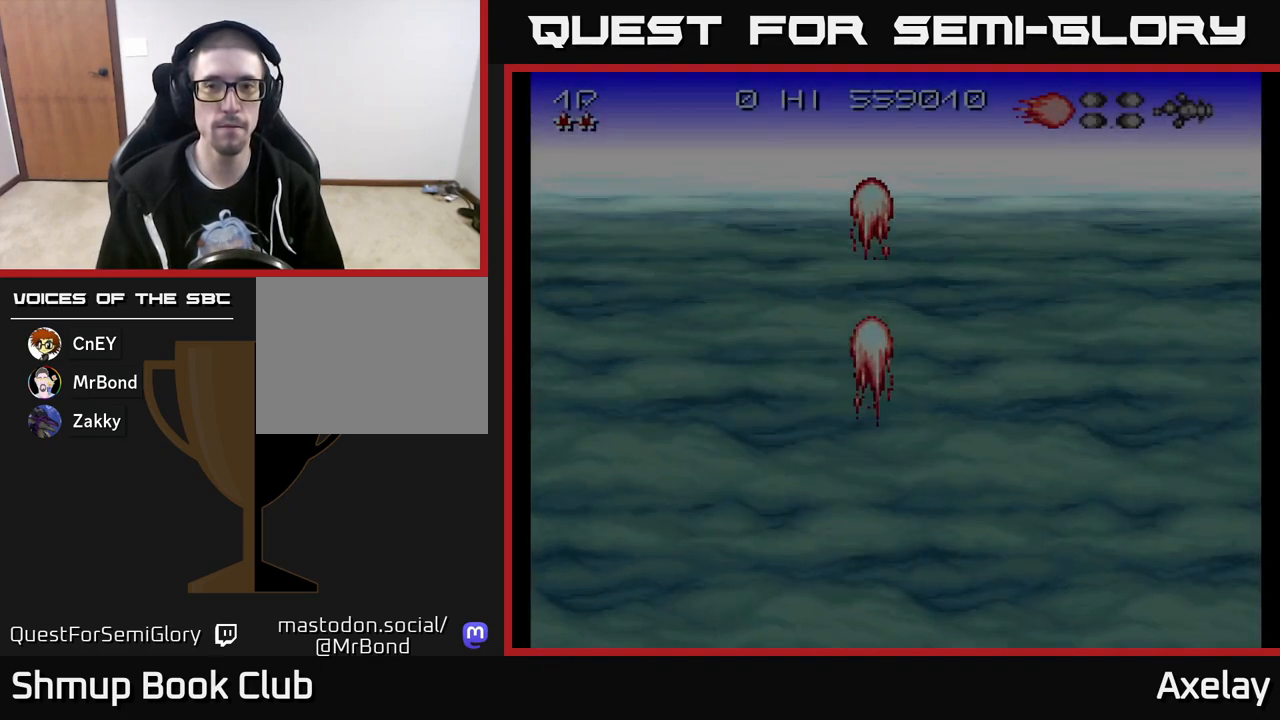
{"buttons": ["A"], "right_stick": "center", "events": [[283, "R2", "down"], [350, "R2", "up"]]}
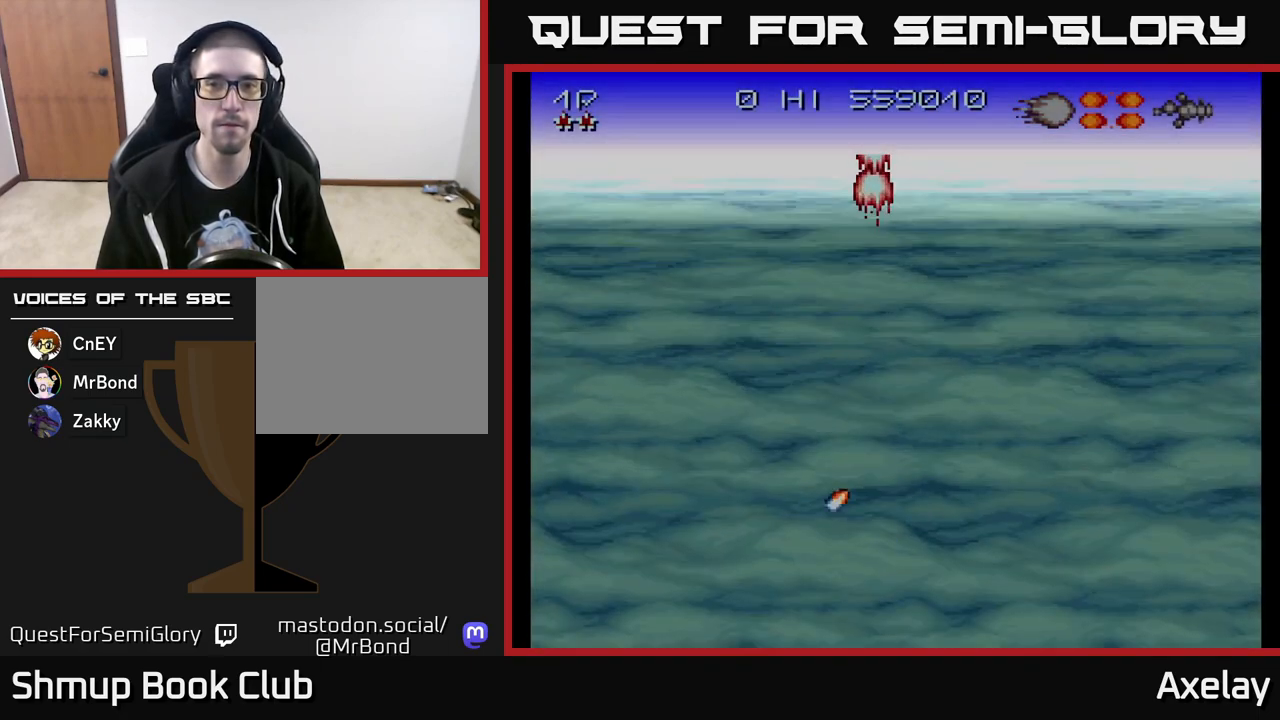
{"buttons": ["A", "X"], "right_stick": "center", "events": [[150, "X", "down"]]}
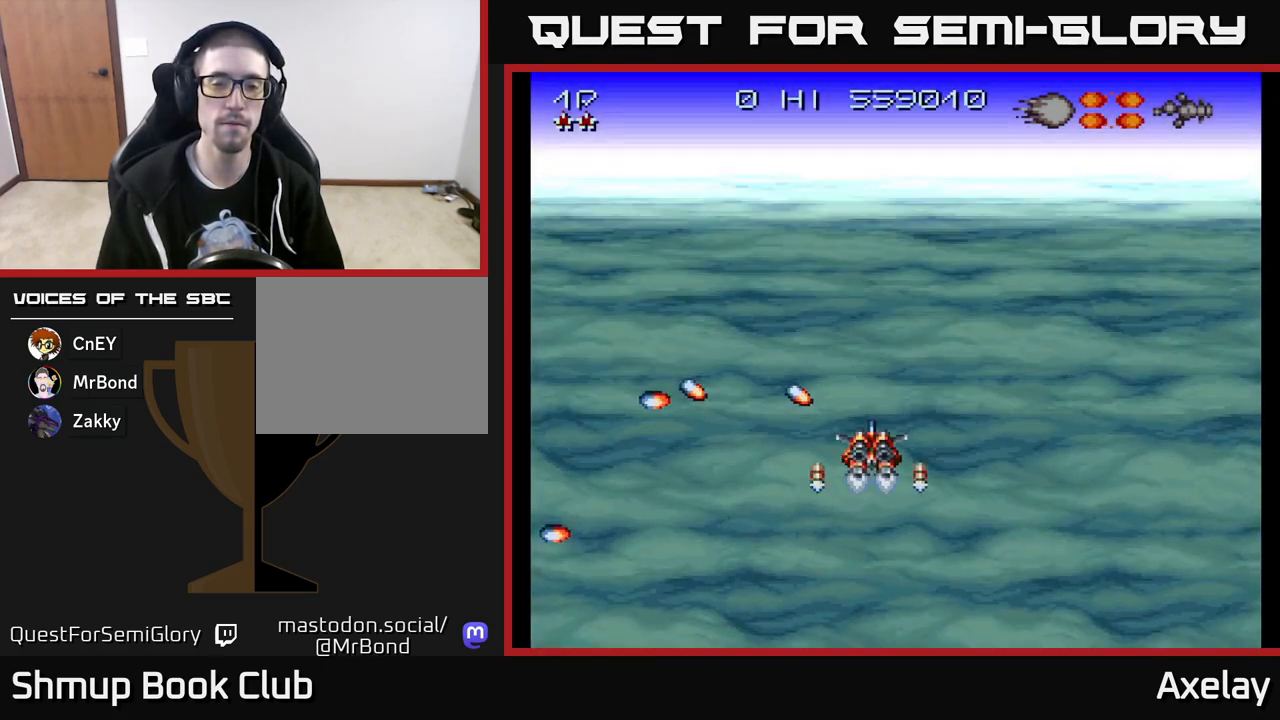
{"buttons": [], "right_stick": "center", "events": [[400, "X", "up"], [450, "A", "up"]]}
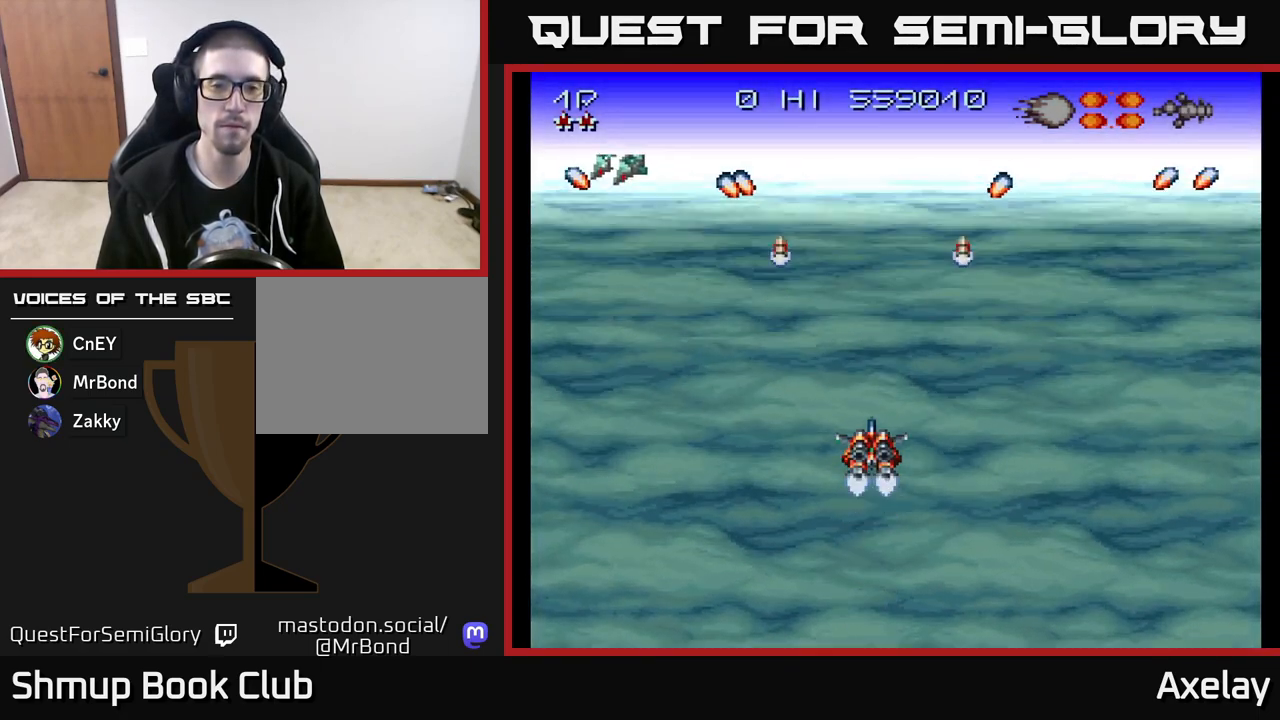
{"buttons": ["A"], "right_stick": "center", "events": [[333, "A", "down"]]}
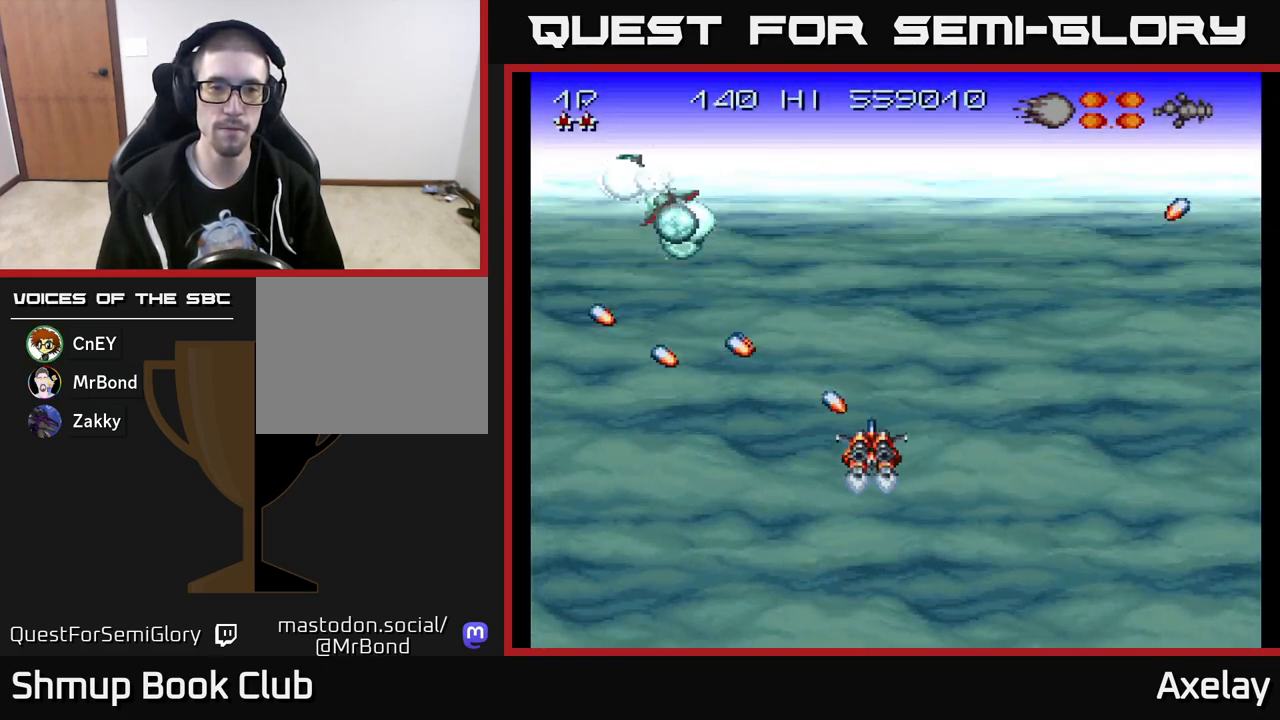
{"buttons": ["A"], "right_stick": "center", "events": [[50, "A", "up"], [183, "A", "down"], [300, "A", "up"], [383, "A", "down"]]}
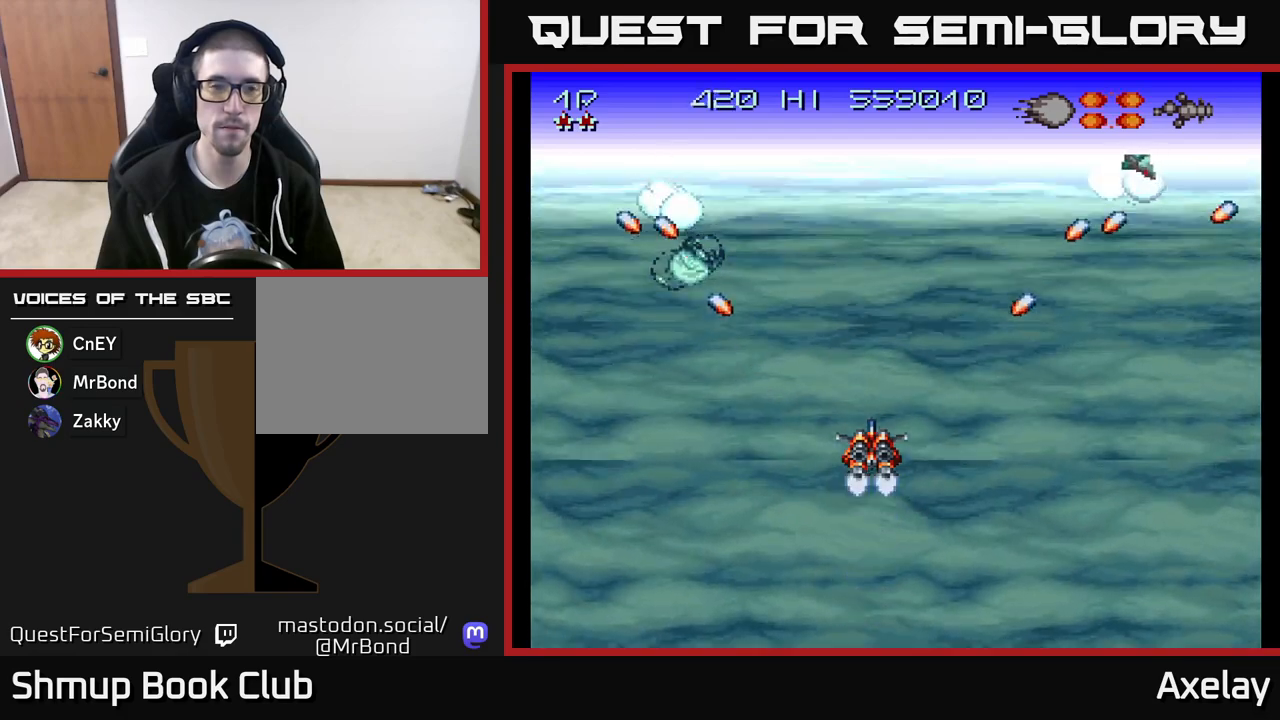
{"buttons": ["A"], "right_stick": "center", "events": [[17, "A", "up"], [100, "A", "down"], [250, "A", "up"], [383, "A", "down"]]}
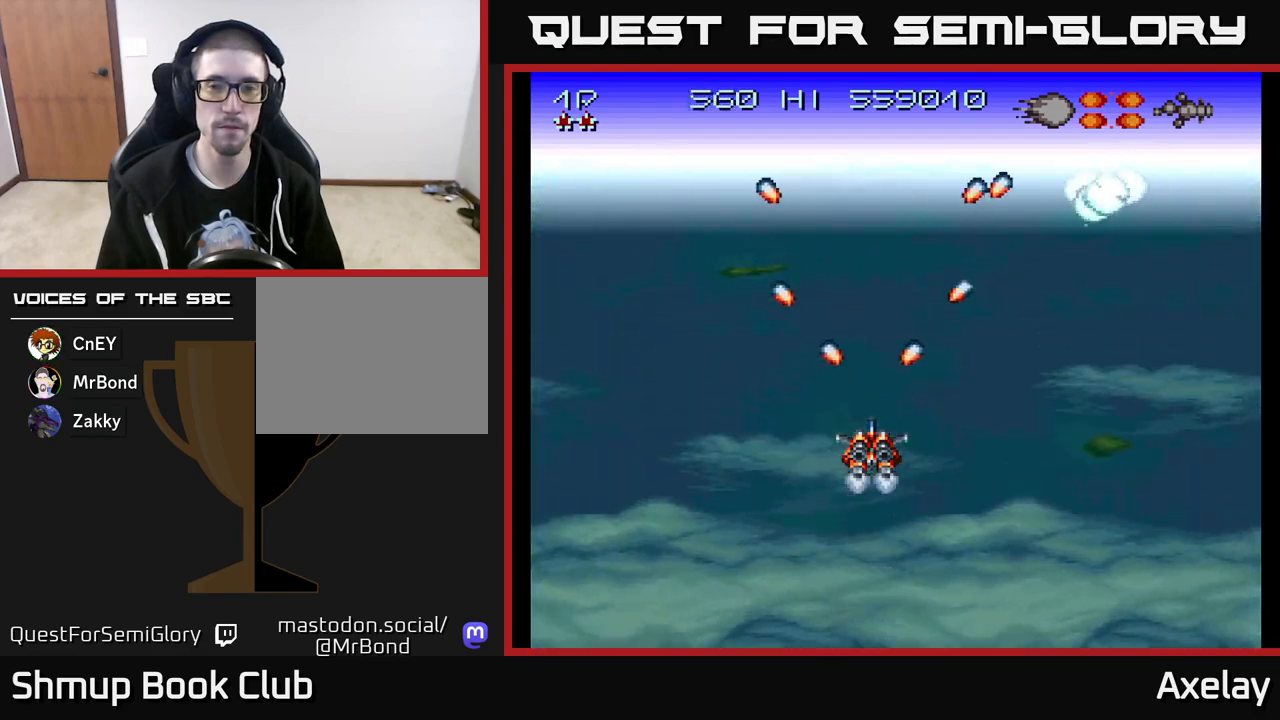
{"buttons": [], "right_stick": "center", "events": [[17, "A", "up"], [100, "A", "down"], [217, "A", "up"], [317, "A", "down"], [400, "A", "up"]]}
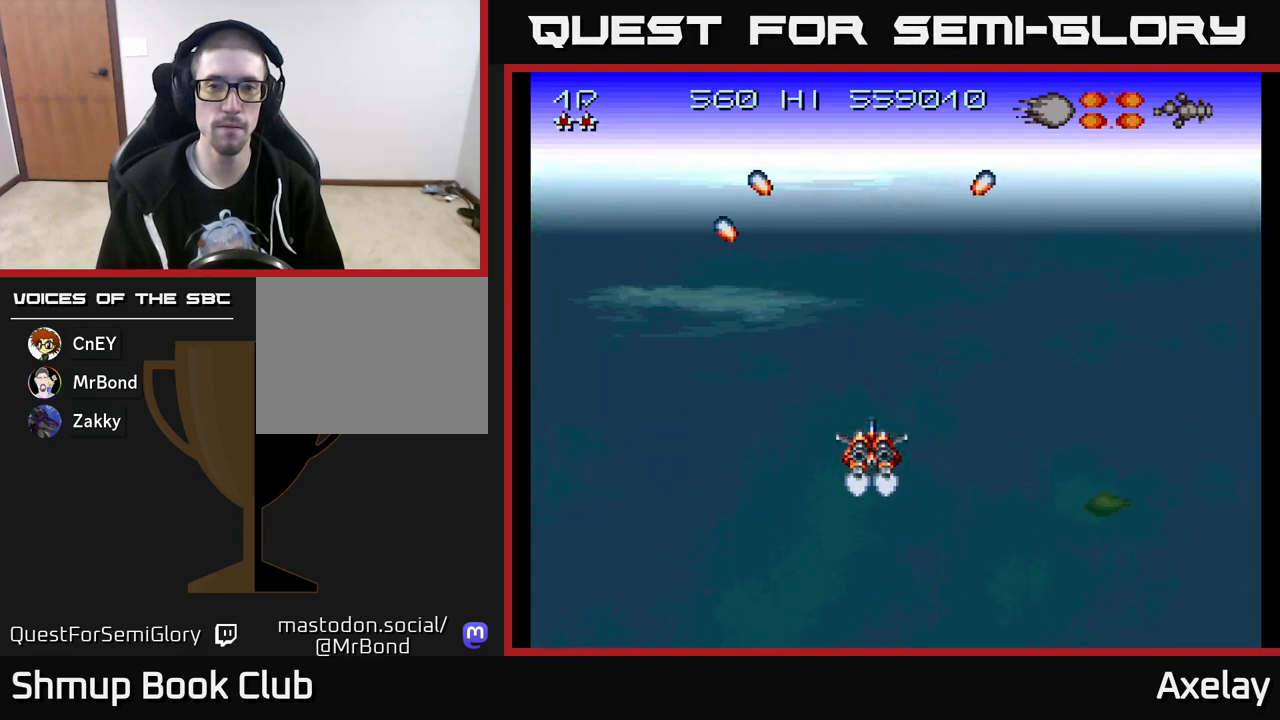
{"buttons": ["A"], "right_stick": "center", "events": [[17, "A", "down"], [133, "A", "up"], [233, "A", "down"], [350, "A", "up"], [467, "A", "down"]]}
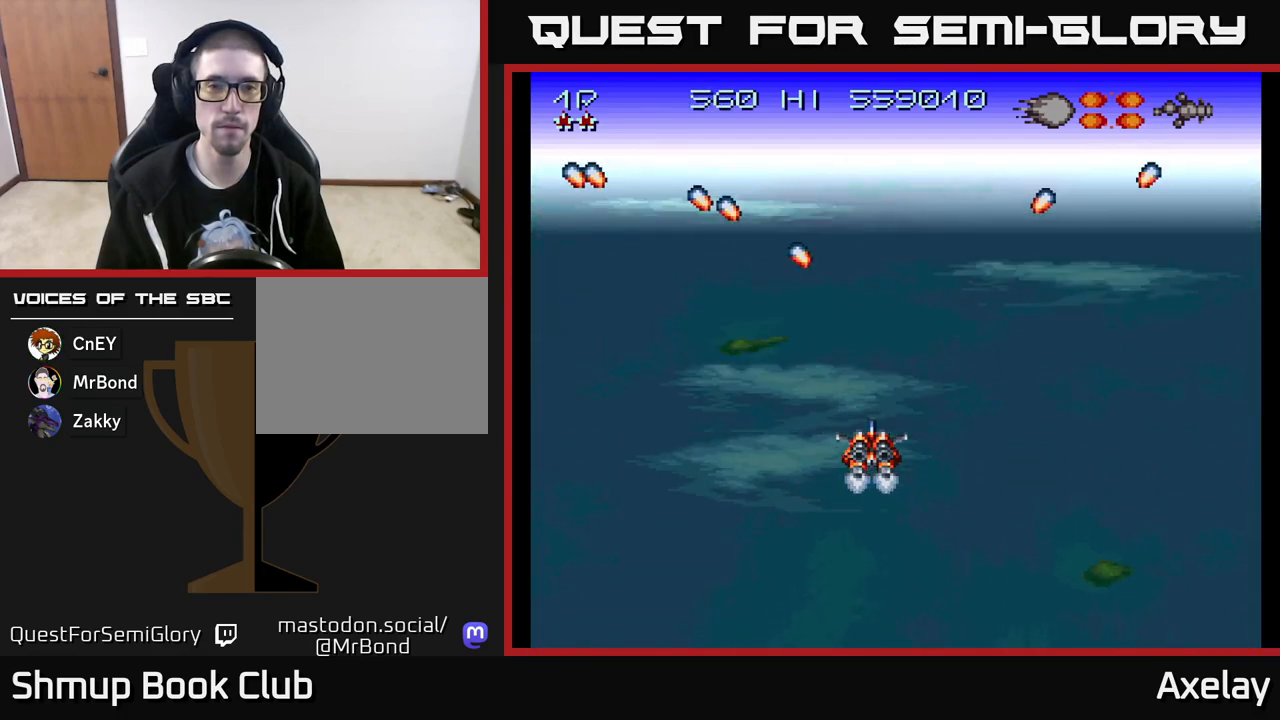
{"buttons": [], "right_stick": "center", "events": [[67, "A", "up"], [250, "DPAD_UP", "down"], [450, "DPAD_UP", "up"]]}
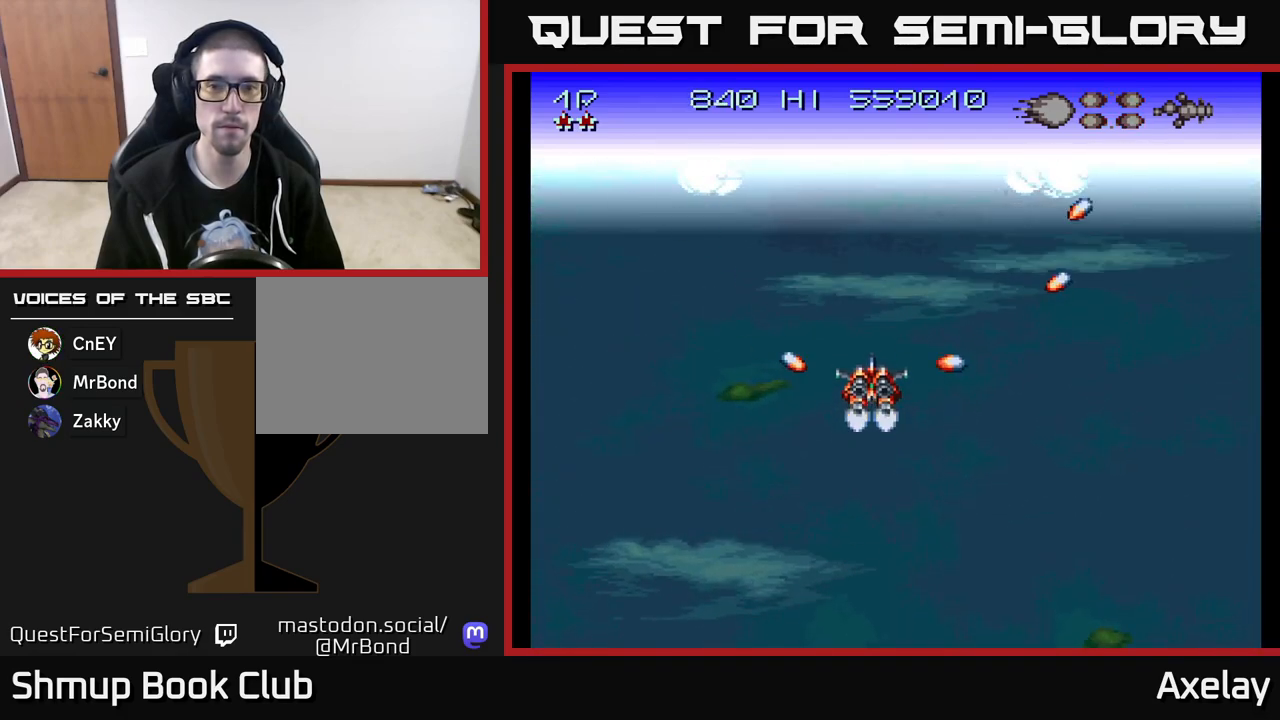
{"buttons": ["A", "X"], "right_stick": "center", "events": [[67, "A", "down"], [233, "X", "down"]]}
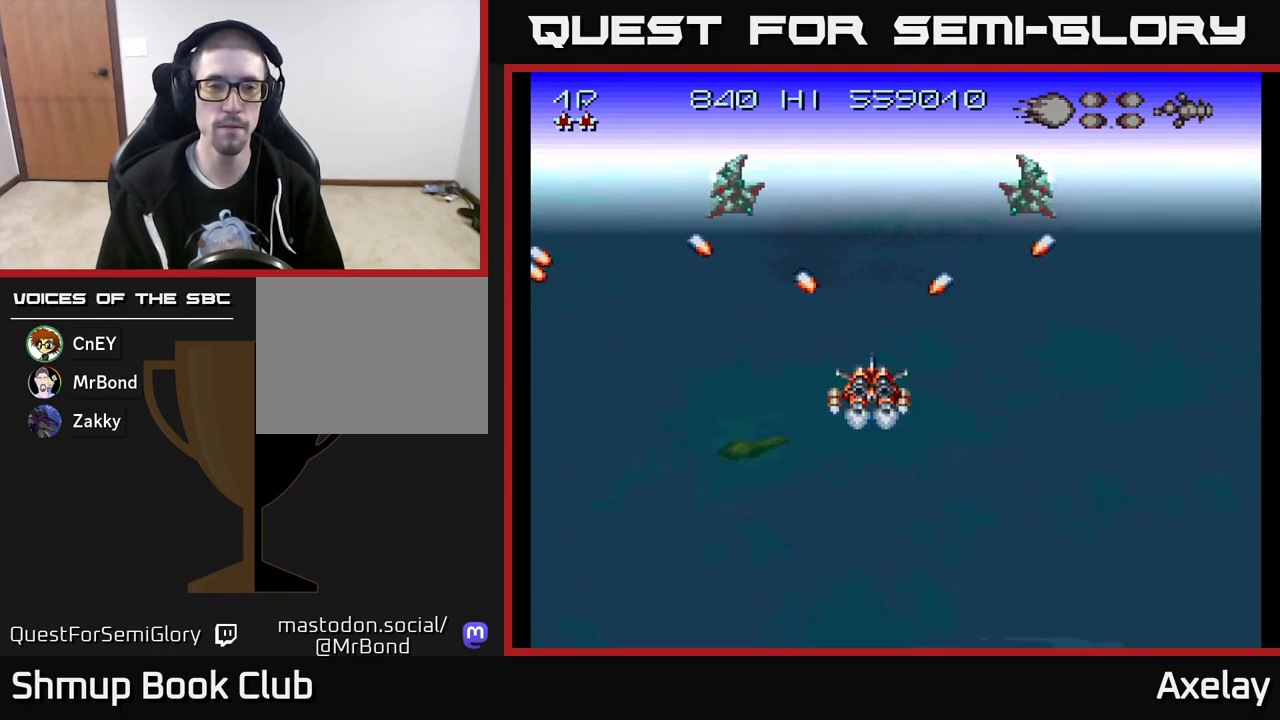
{"buttons": ["A"], "right_stick": "center", "events": [[50, "A", "up"], [50, "X", "up"], [217, "A", "down"], [333, "A", "up"], [433, "A", "down"]]}
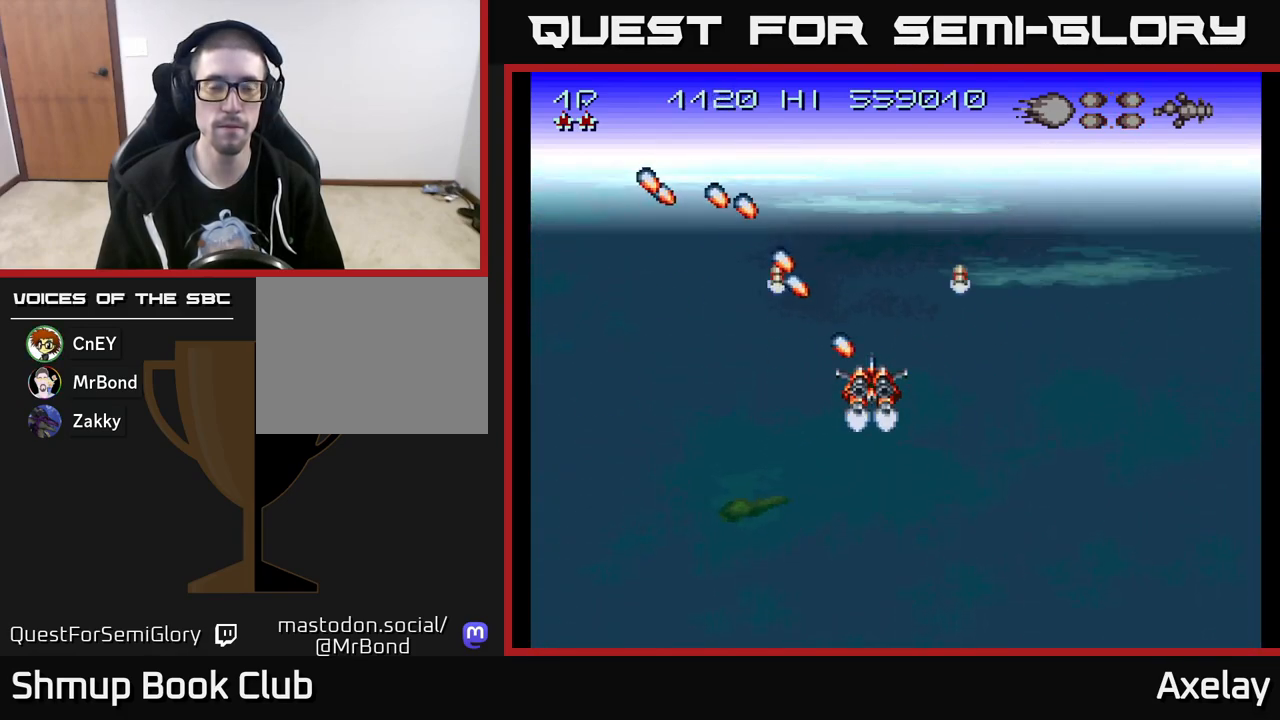
{"buttons": [], "right_stick": "center", "events": [[133, "X", "down"], [433, "X", "up"], [450, "A", "up"]]}
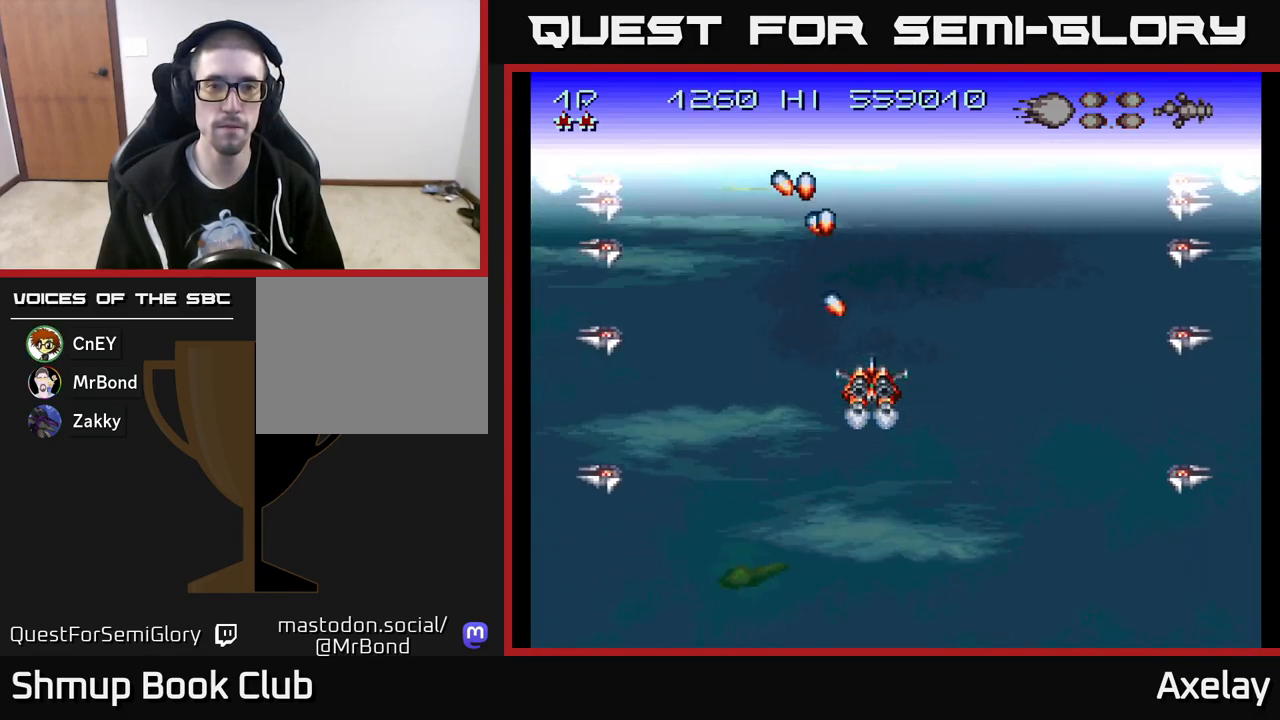
{"buttons": [], "right_stick": "center", "events": [[283, "DPAD_UP", "down"], [383, "DPAD_UP", "up"]]}
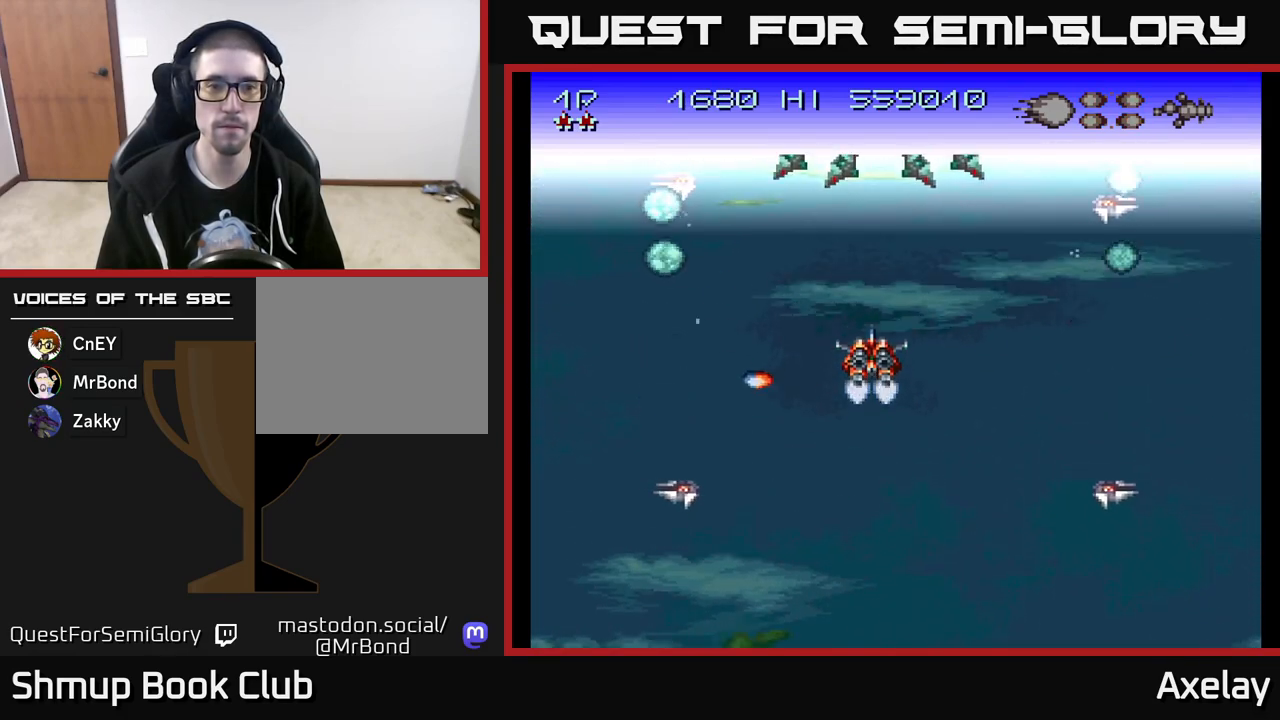
{"buttons": ["A", "X", "DPAD_DOWN"], "right_stick": "center", "events": [[133, "A", "down"], [150, "X", "down"], [350, "DPAD_DOWN", "down"]]}
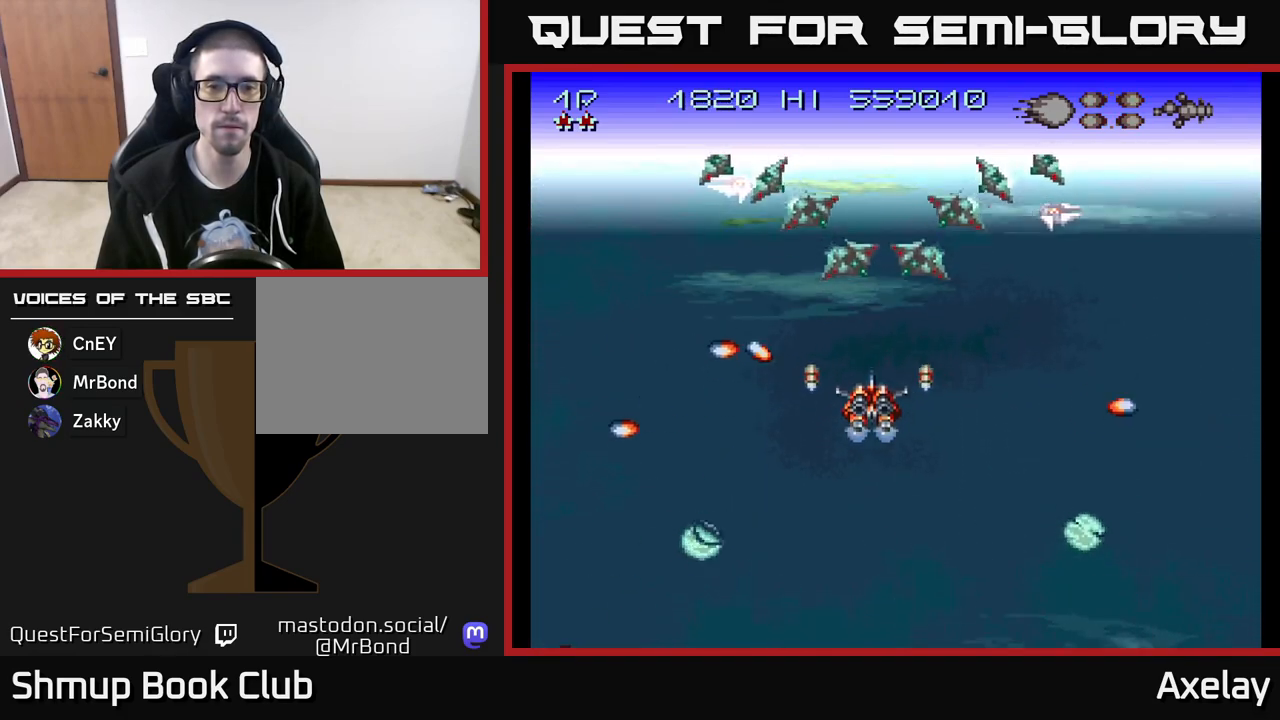
{"buttons": ["A", "X"], "right_stick": "center", "events": [[133, "DPAD_DOWN", "up"], [317, "DPAD_DOWN", "down"], [483, "DPAD_DOWN", "up"]]}
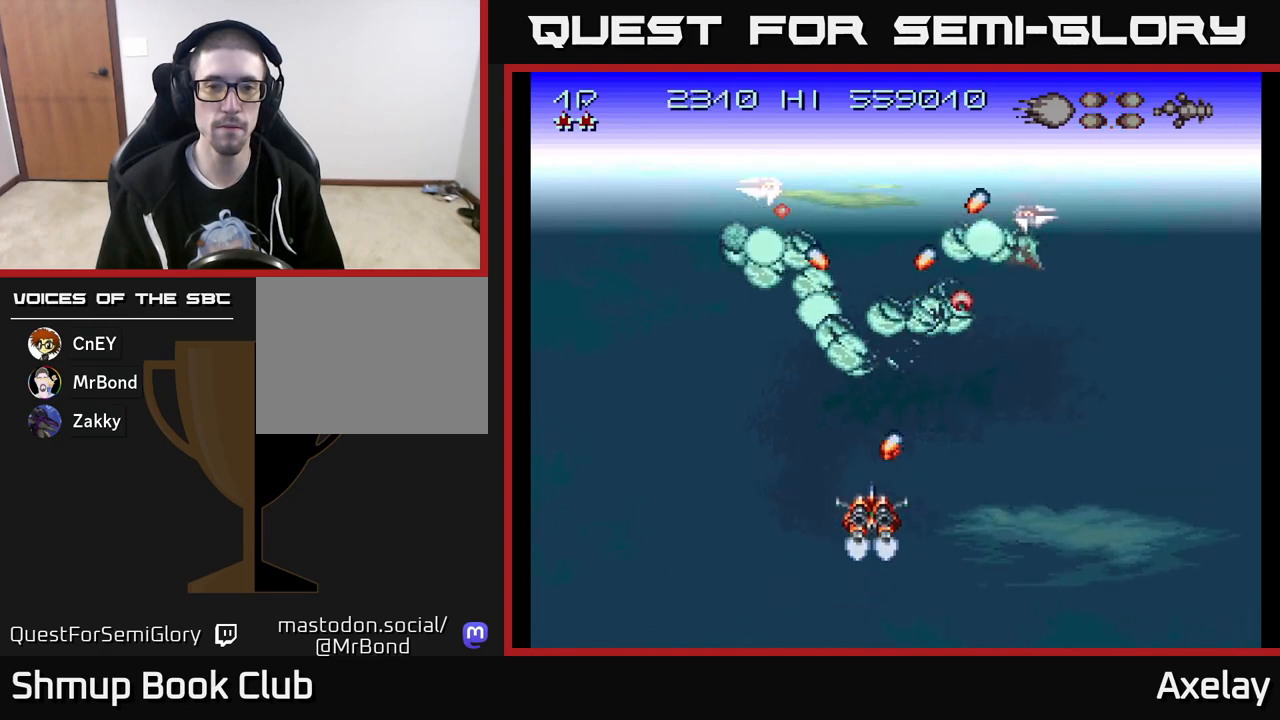
{"buttons": [], "right_stick": "center", "events": [[50, "A", "up"], [50, "X", "up"], [250, "DPAD_UP", "down"], [333, "X", "down"], [350, "A", "down"], [383, "DPAD_UP", "up"], [433, "A", "up"], [483, "X", "up"]]}
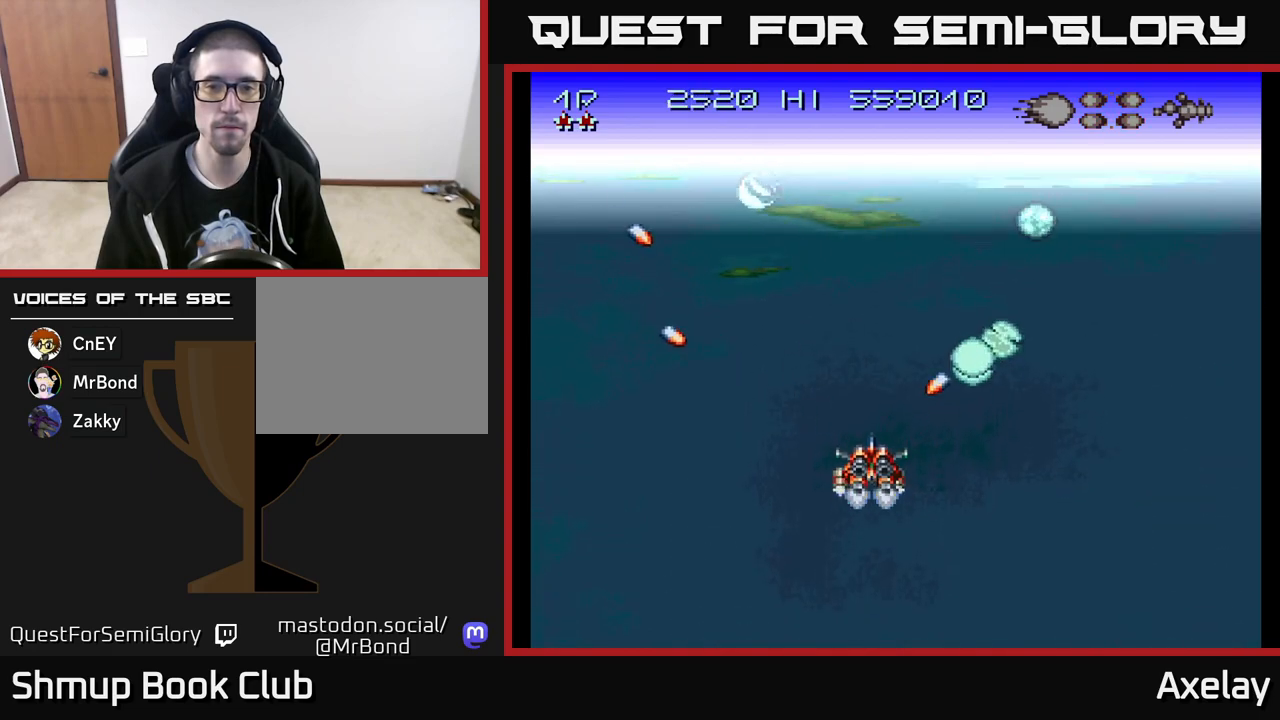
{"buttons": ["A", "X", "DPAD_UP"], "right_stick": "center", "events": [[183, "X", "down"], [200, "A", "down"], [450, "DPAD_UP", "down"]]}
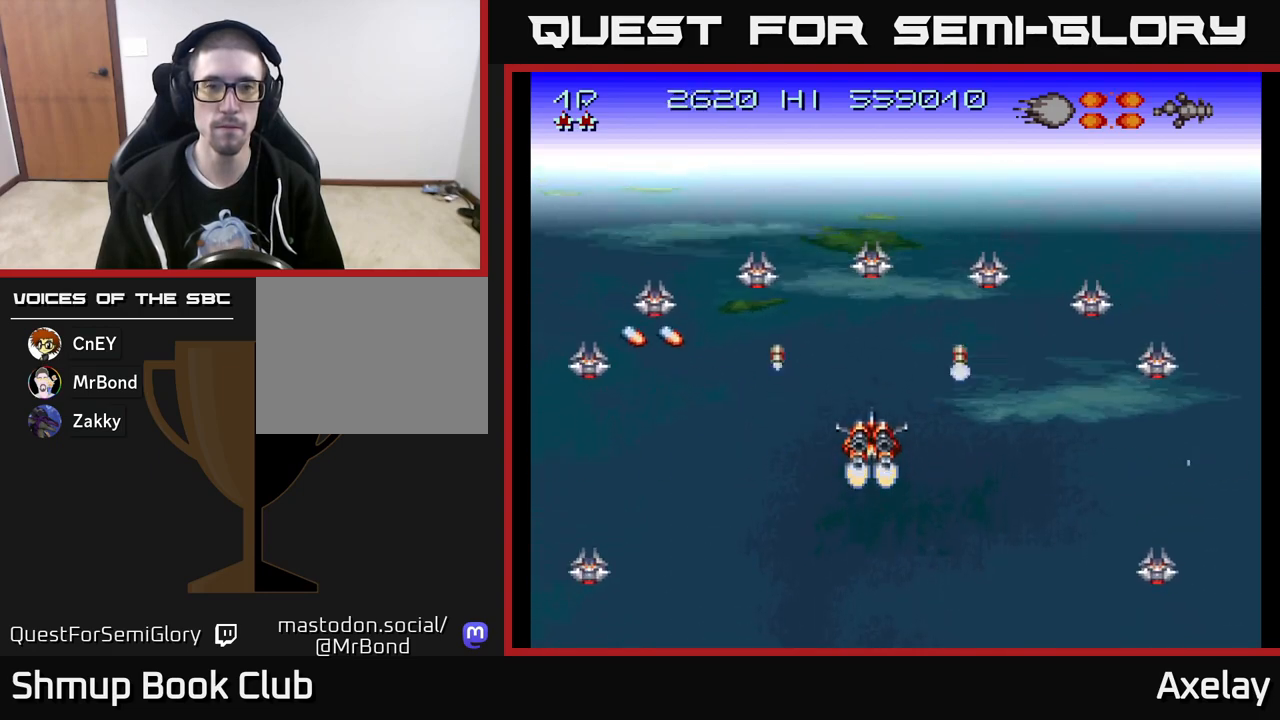
{"buttons": [], "right_stick": "center", "events": [[150, "DPAD_UP", "up"], [283, "X", "up"], [300, "A", "up"]]}
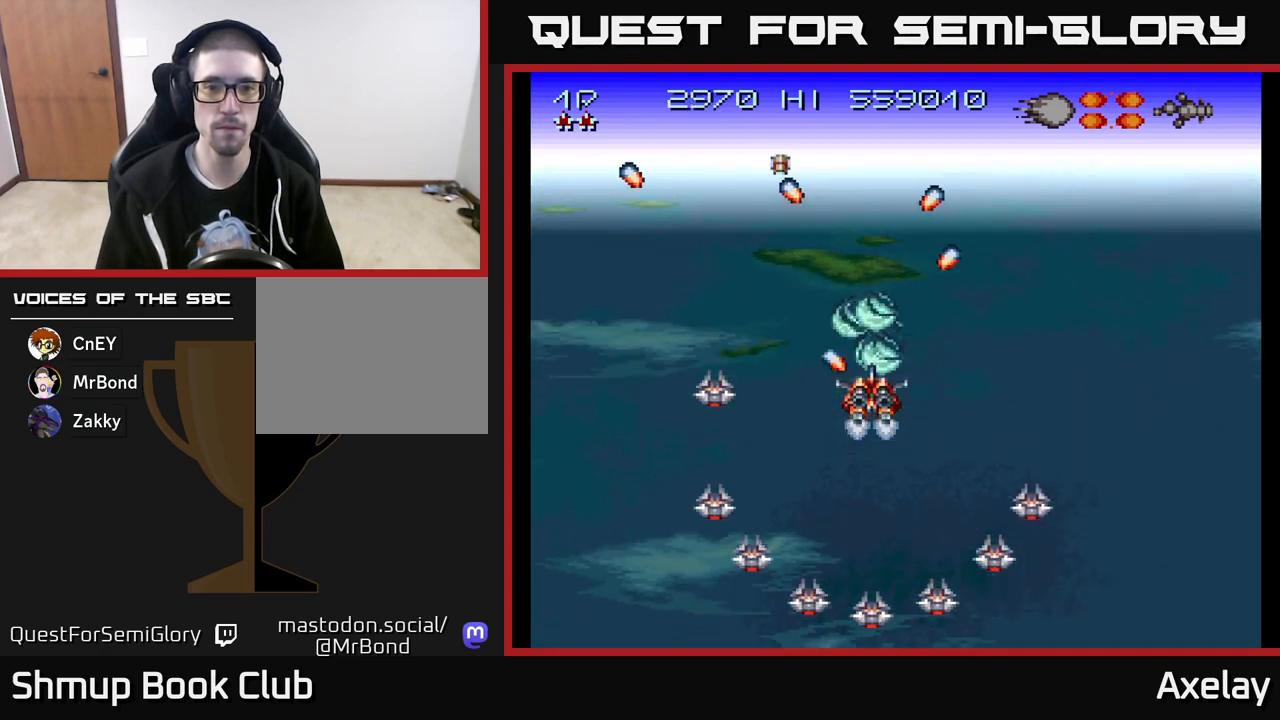
{"buttons": [], "right_stick": "center", "events": []}
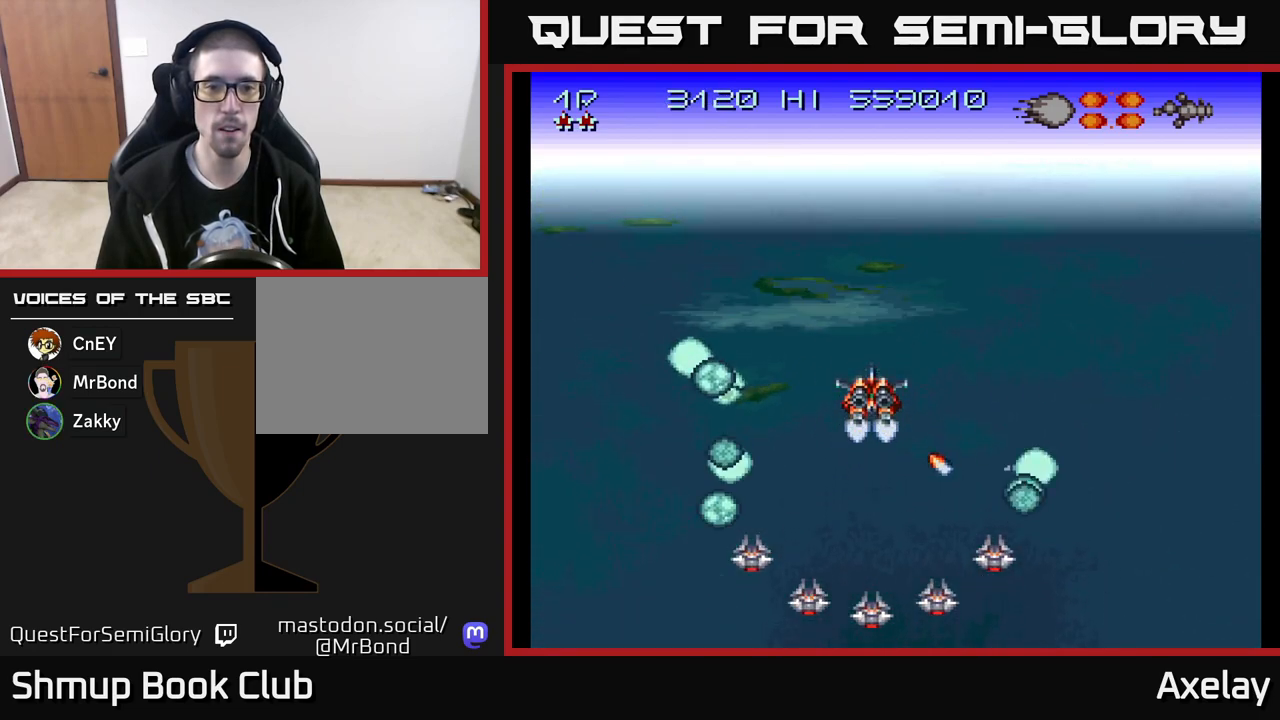
{"buttons": ["A", "X"], "right_stick": "center", "events": [[333, "A", "down"], [333, "X", "down"]]}
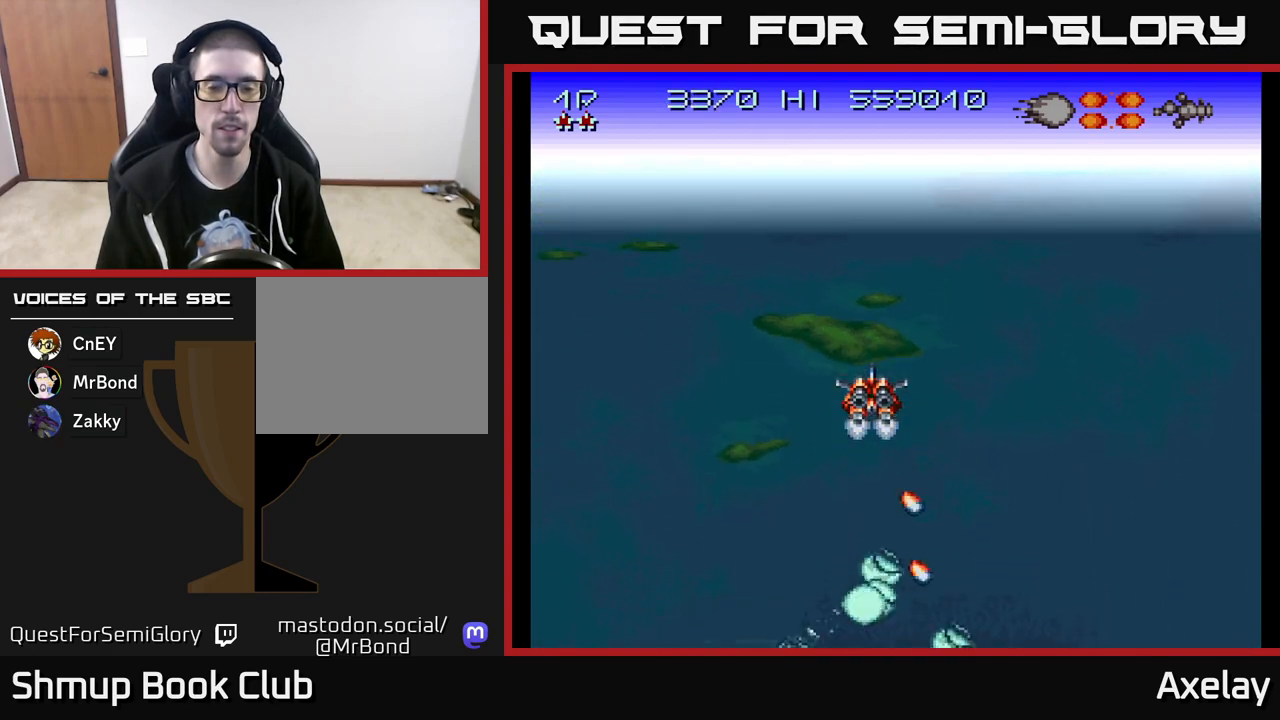
{"buttons": ["A", "X"], "right_stick": "center", "events": []}
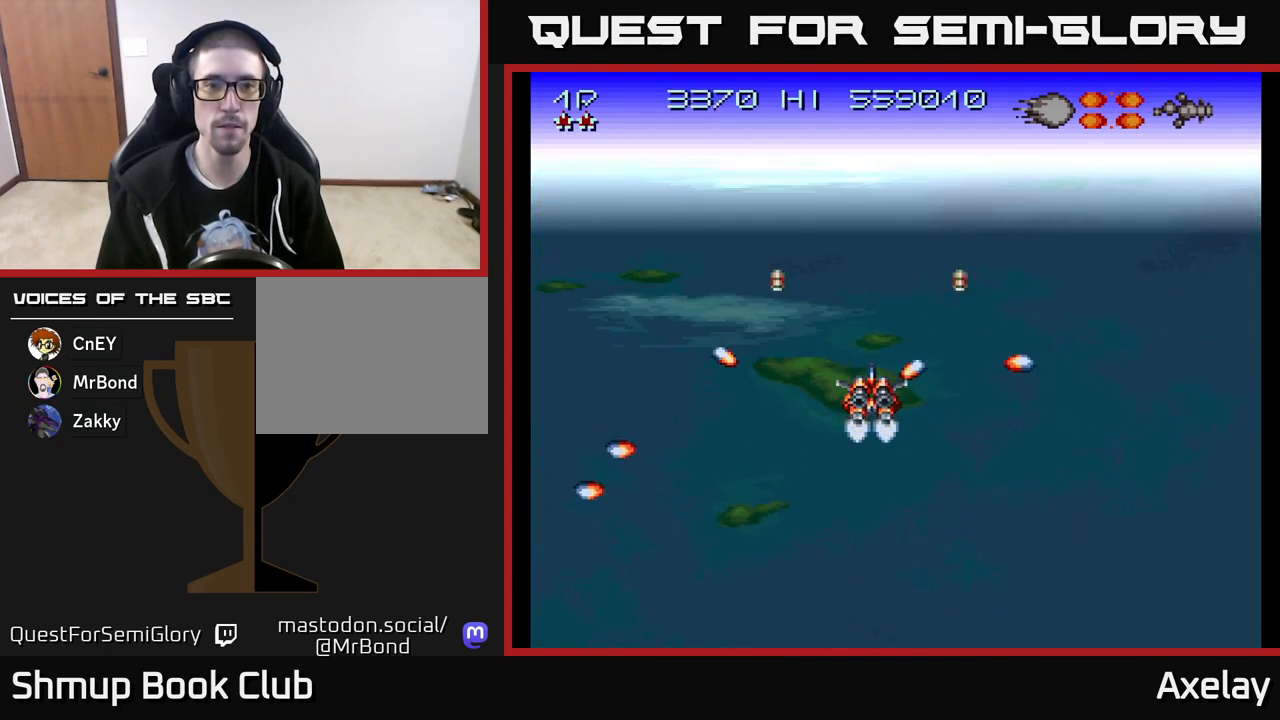
{"buttons": ["A", "X"], "right_stick": "center", "events": []}
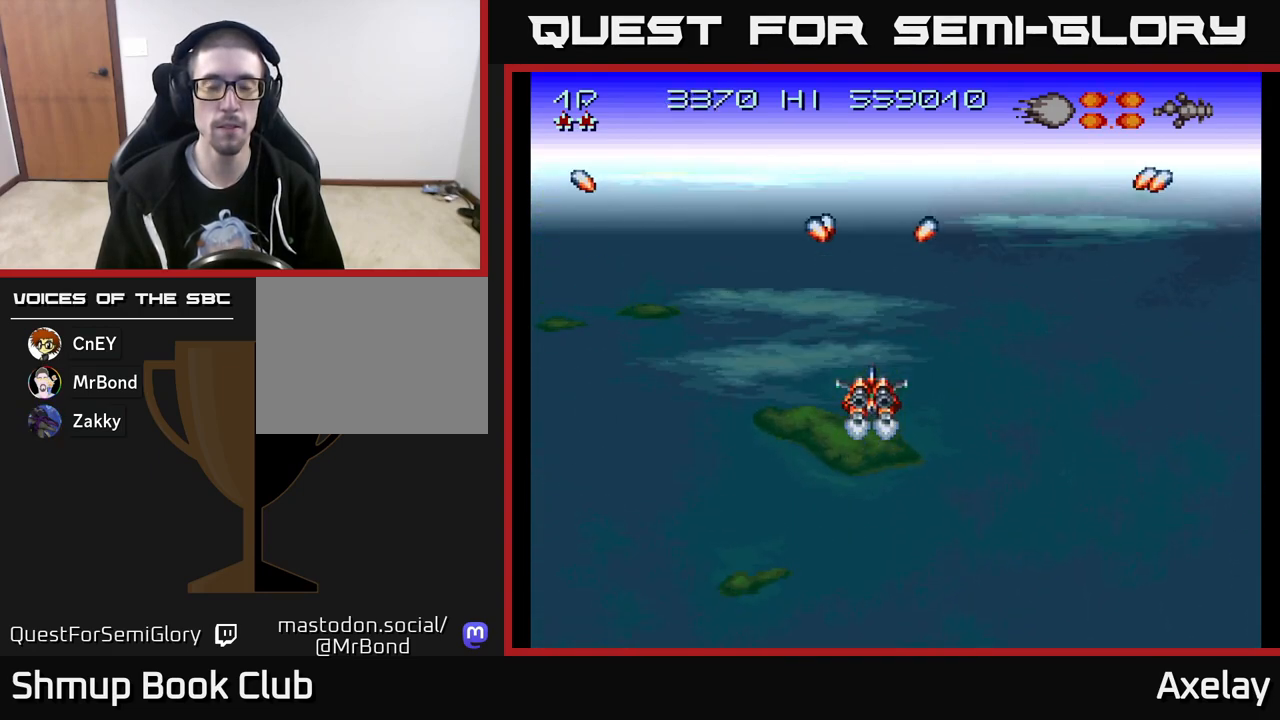
{"buttons": ["A", "X"], "right_stick": "center", "events": []}
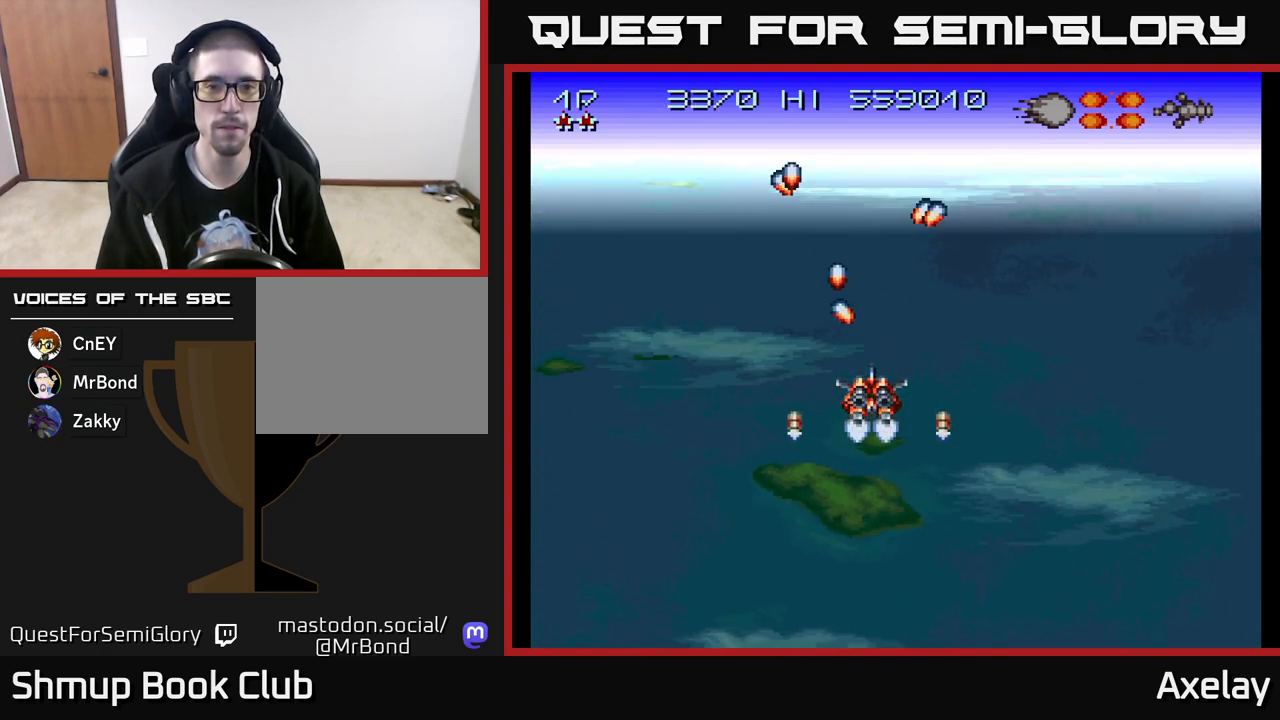
{"buttons": ["A", "X"], "right_stick": "center", "events": []}
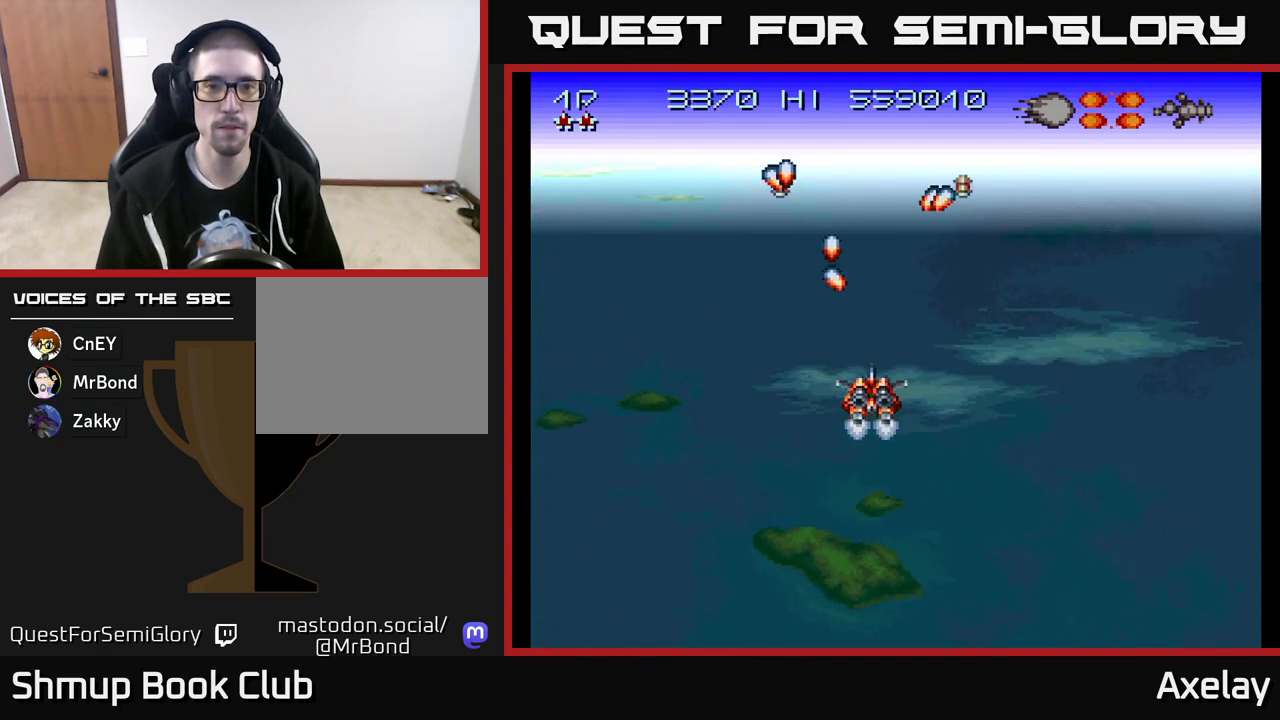
{"buttons": ["A", "X"], "right_stick": "center", "events": []}
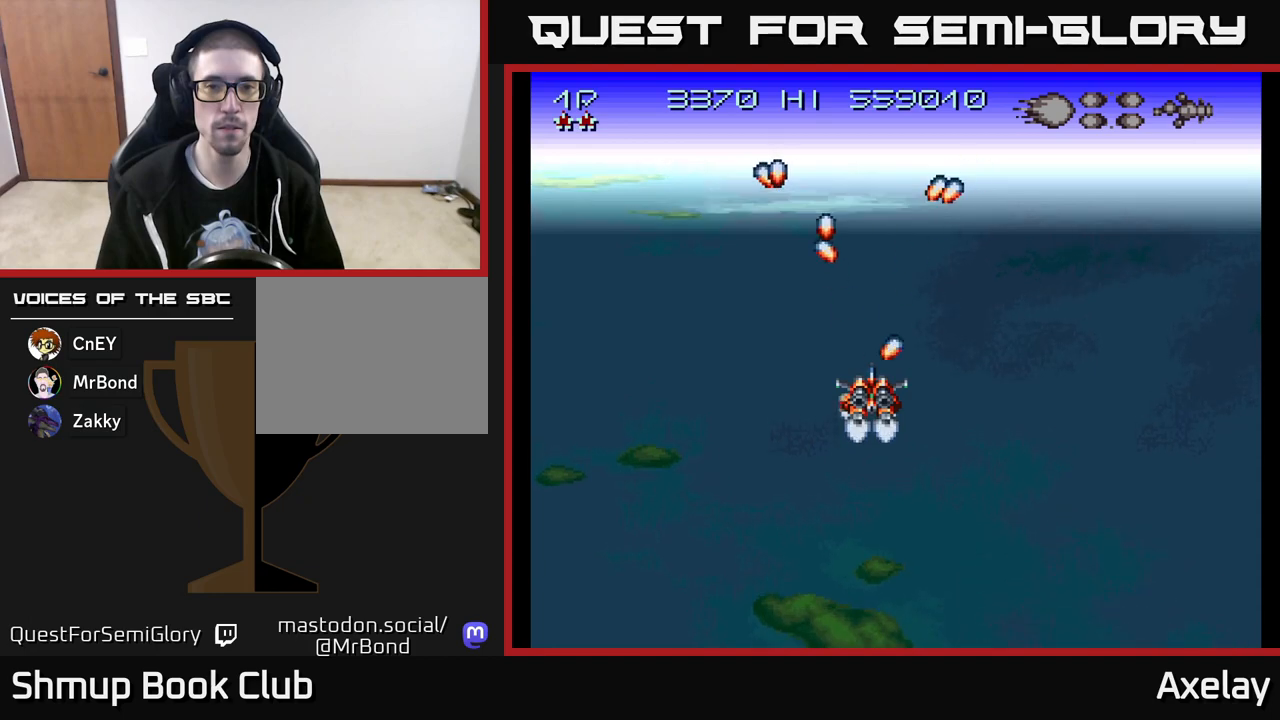
{"buttons": ["A", "X"], "right_stick": "center", "events": []}
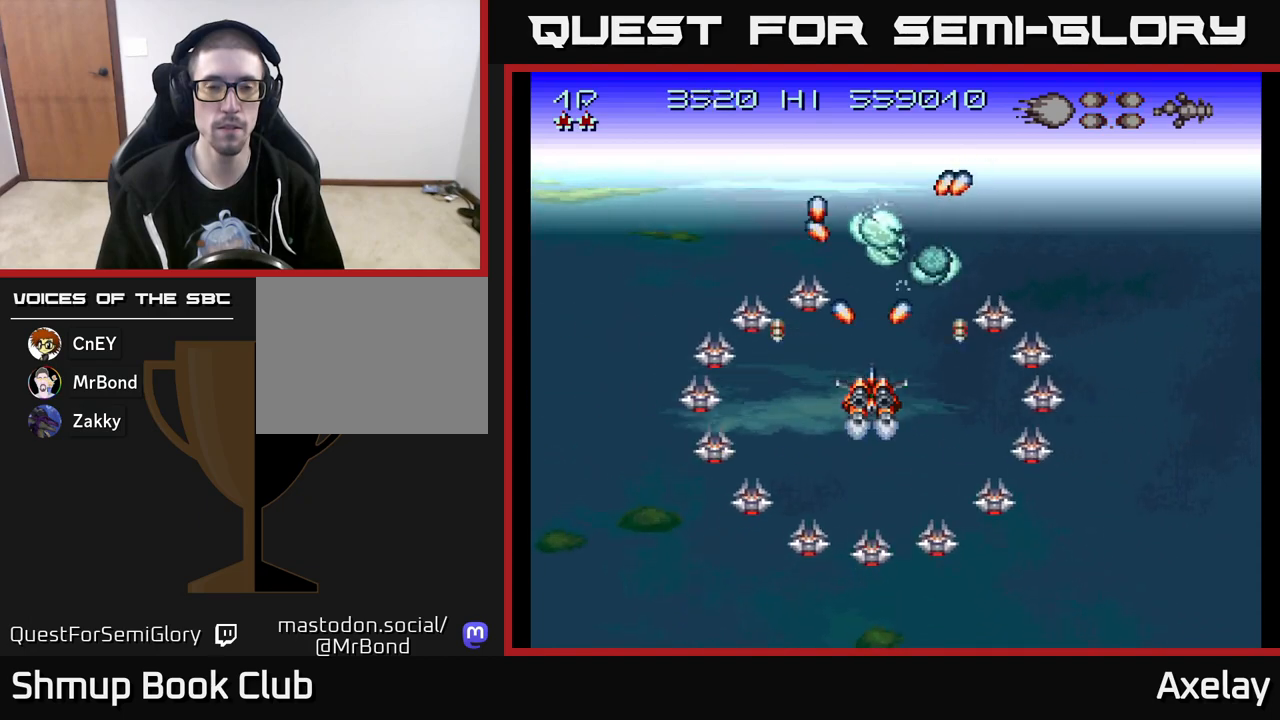
{"buttons": [], "right_stick": "center", "events": [[67, "X", "up"], [83, "A", "up"]]}
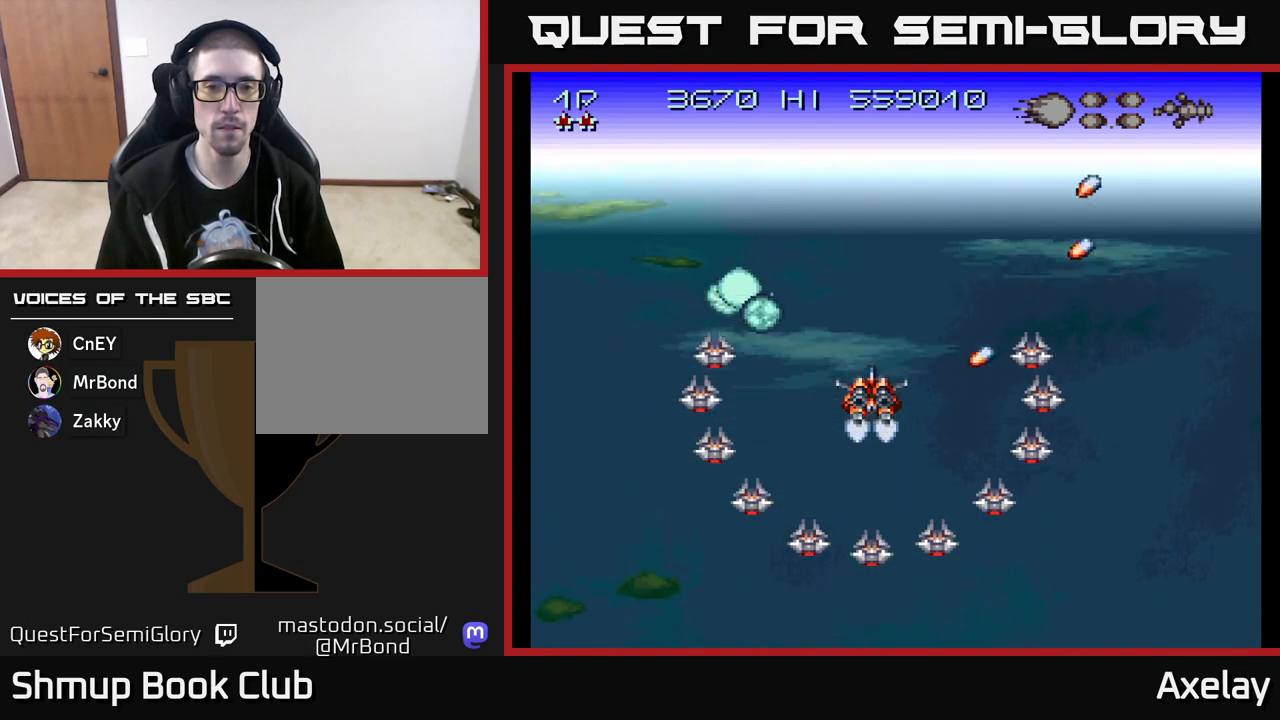
{"buttons": [], "right_stick": "center", "events": []}
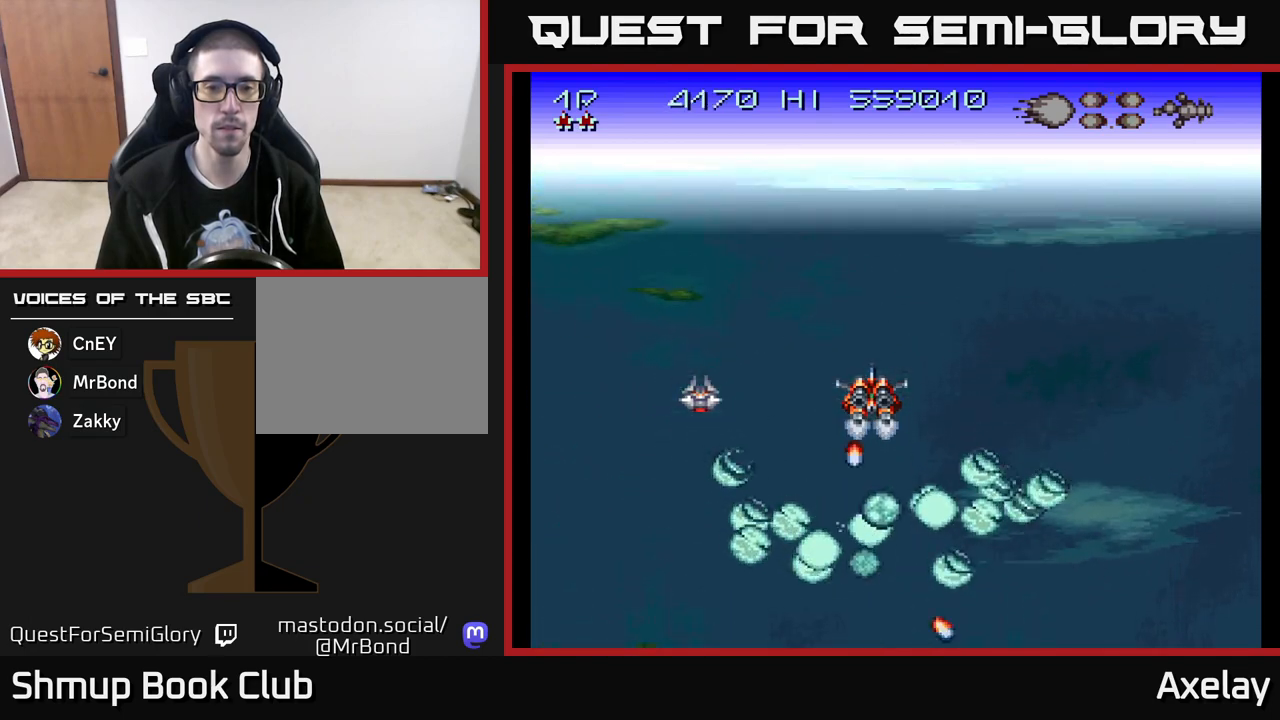
{"buttons": ["A", "X"], "right_stick": "center", "events": [[33, "A", "down"], [33, "X", "down"]]}